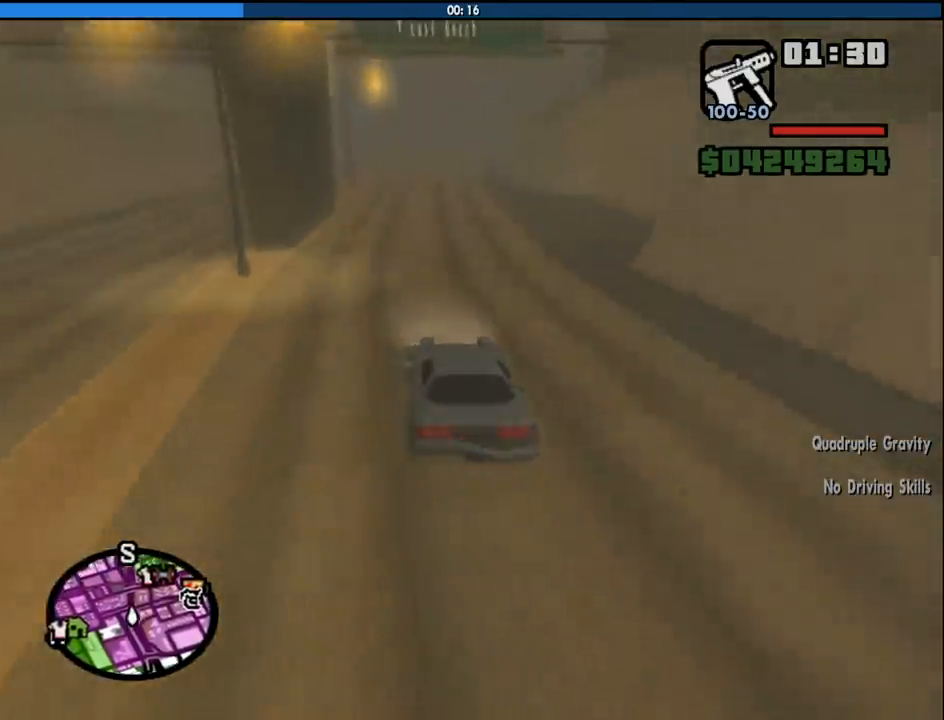
Gameplay with keyboard and mouse; each line is a JSON object with the keys and mouse buttons held at the frame after it. "events" lists presses ("down") and releases ("up") of "1", "2", "3", "4", "5", "6", "8", "a", "alt", "c", "ctrl", "d", "down", "e", "escape", "f", "f1", "f2", "f3", "g", "h", "left", "num2", "q", "r", "right", "s", "shift", "space", "tab", "up", "v", "w", "x", "z", "mouse_left", "mouse_middle", "mouse_right", "mouse_wheel_up" and "mouse_wheel_down" between this image and that frame as [ms after this image, input, new state], when the widget could be followed in between. "mouse_left", "mouse_middle", "mouse_right", "mouse_wheel_up", "mouse_wheel_down" = the "left", "middle", "right", "wheel_up", "wheel_down" buttons of the "mouse" list. No other keys are recorded. Mouse movement is not recorded.
{"keys": ["w"], "mouse": [], "events": []}
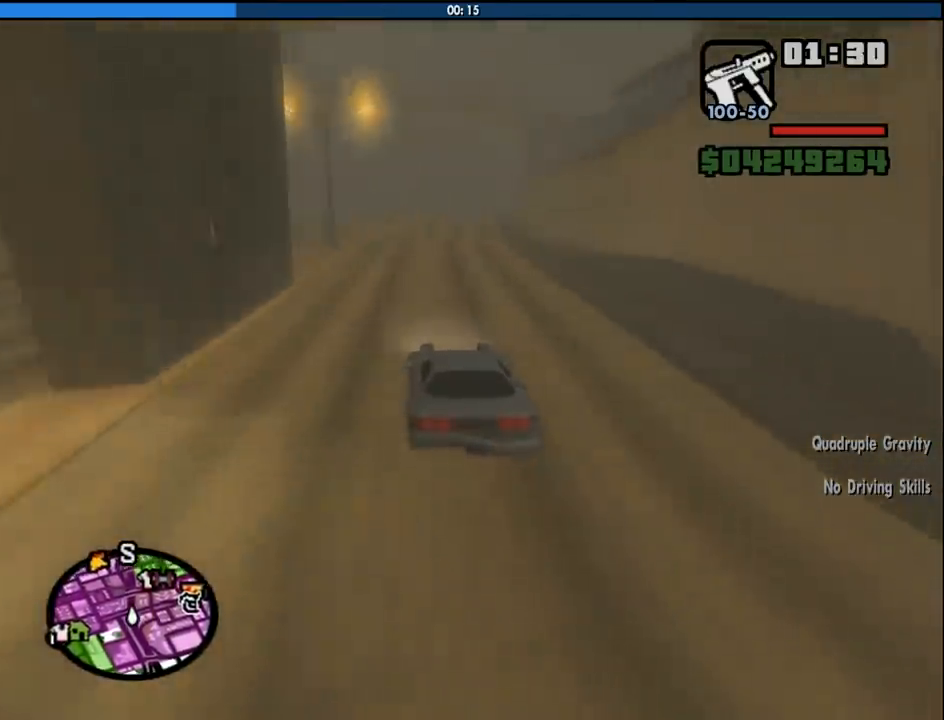
{"keys": ["w"], "mouse": [], "events": [[216, "d", "down"], [316, "d", "up"]]}
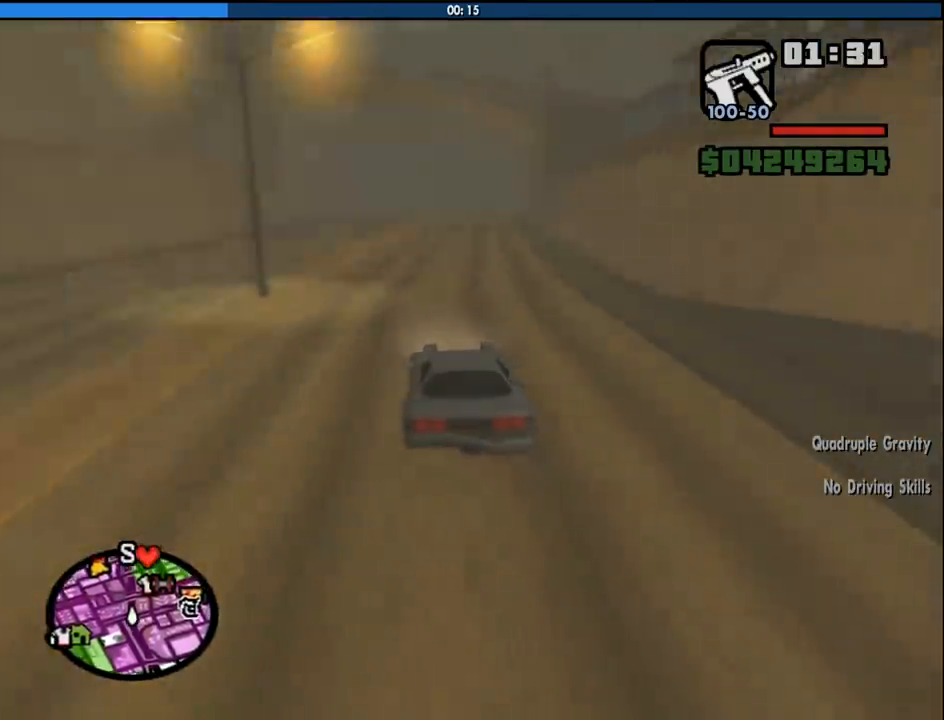
{"keys": ["w"], "mouse": [], "events": []}
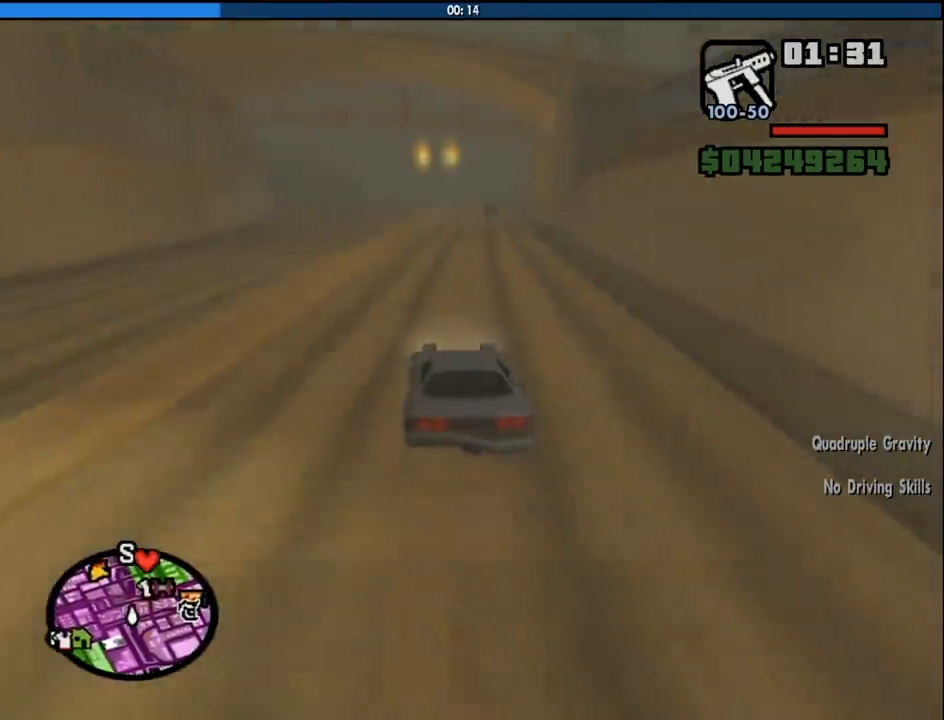
{"keys": ["w"], "mouse": [], "events": [[150, "d", "down"], [250, "d", "up"]]}
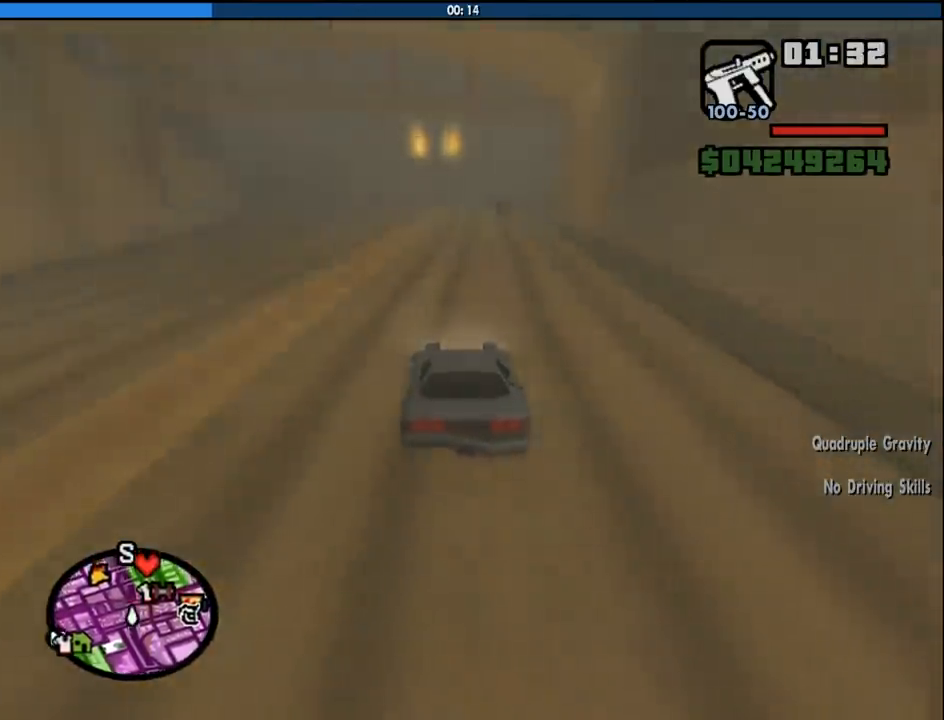
{"keys": ["w"], "mouse": [], "events": [[266, "d", "down"], [316, "d", "up"]]}
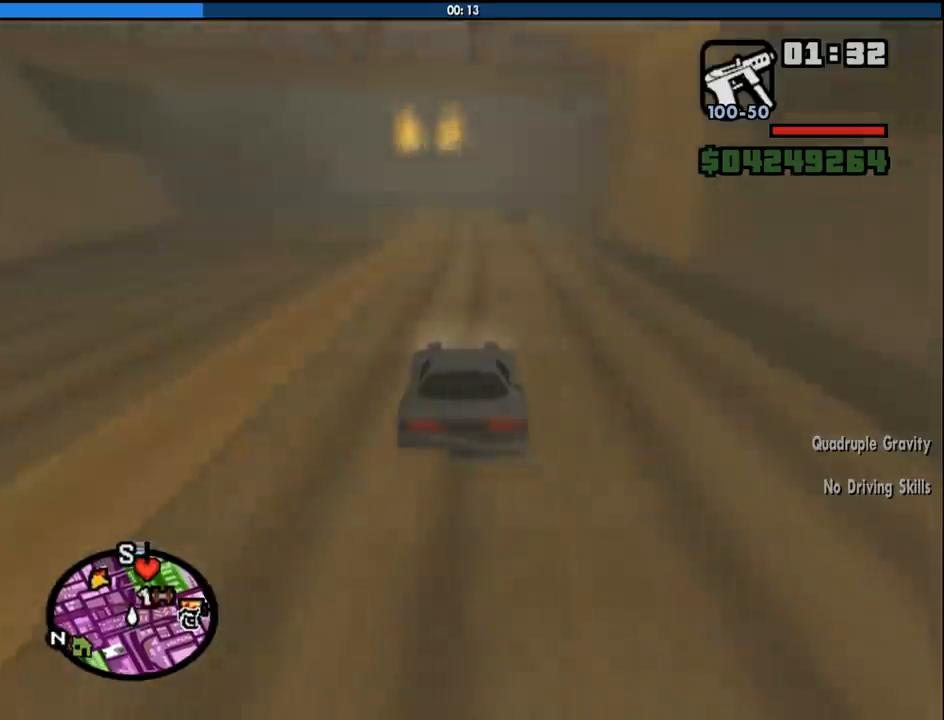
{"keys": ["6", "w"], "mouse": [], "events": [[283, "d", "down"], [383, "d", "up"], [466, "6", "down"]]}
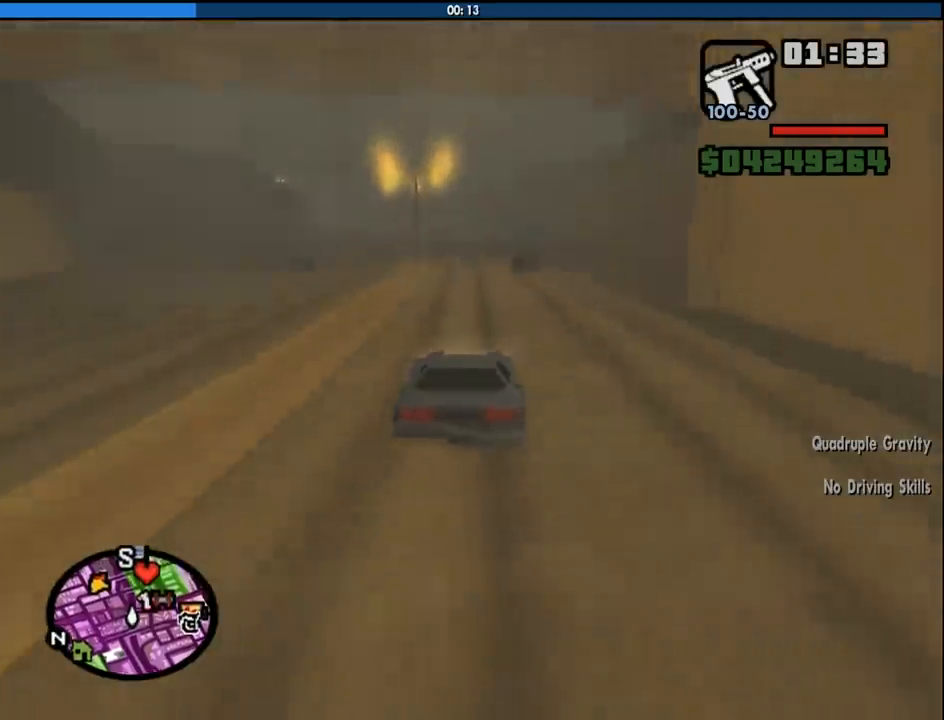
{"keys": ["w"], "mouse": [], "events": [[66, "6", "up"], [150, "6", "down"], [250, "6", "up"], [300, "6", "down"], [433, "6", "up"]]}
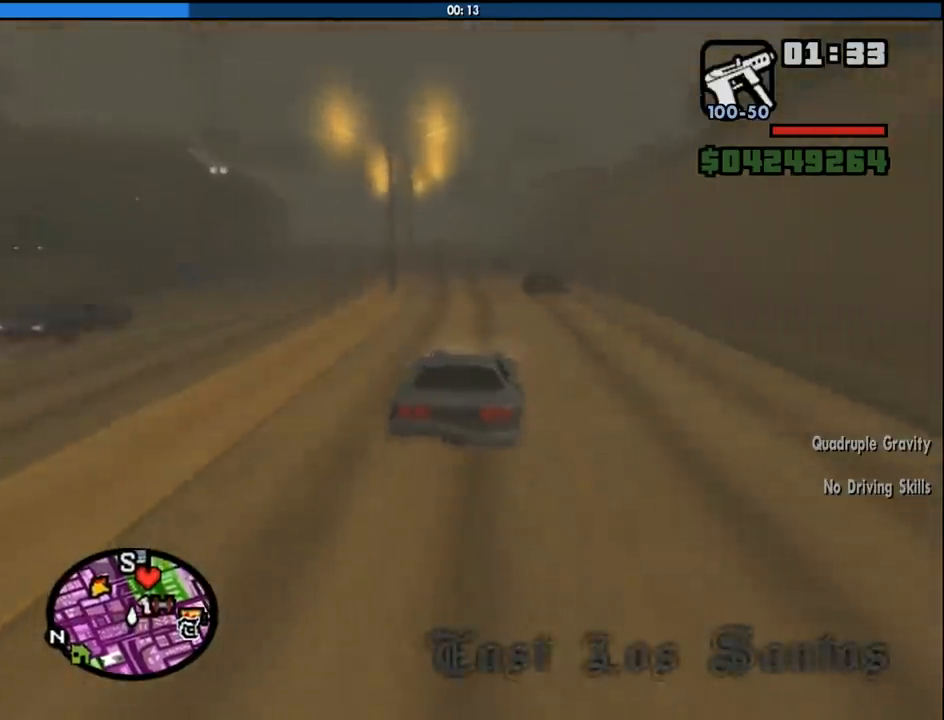
{"keys": ["a", "w"], "mouse": [], "events": [[33, "a", "down"], [166, "a", "up"], [450, "a", "down"]]}
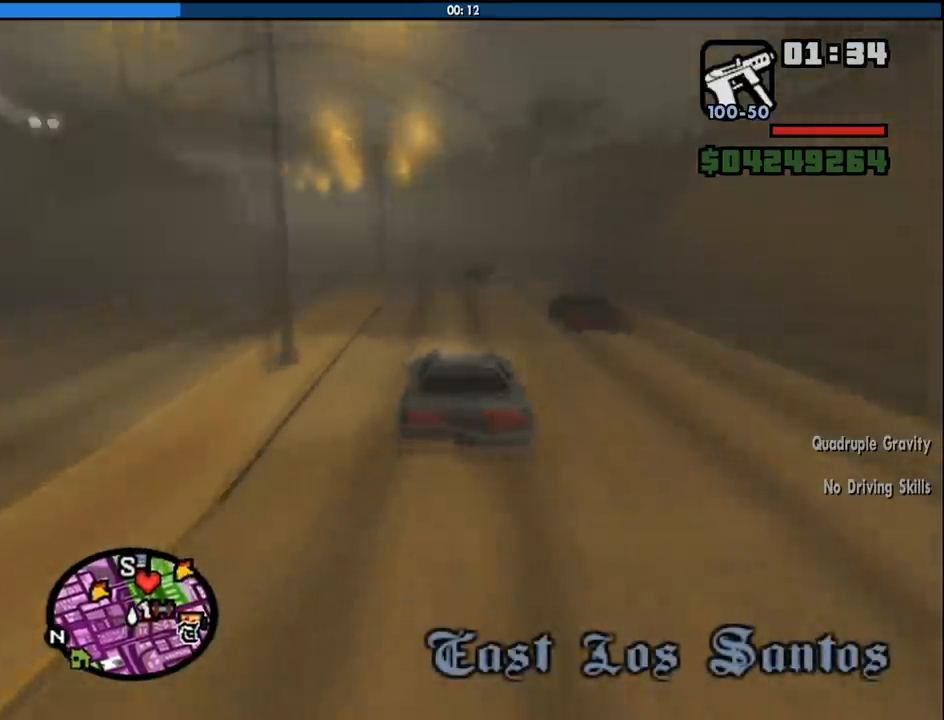
{"keys": ["a", "w"], "mouse": [], "events": [[100, "a", "up"], [233, "a", "down"], [333, "a", "up"], [466, "a", "down"]]}
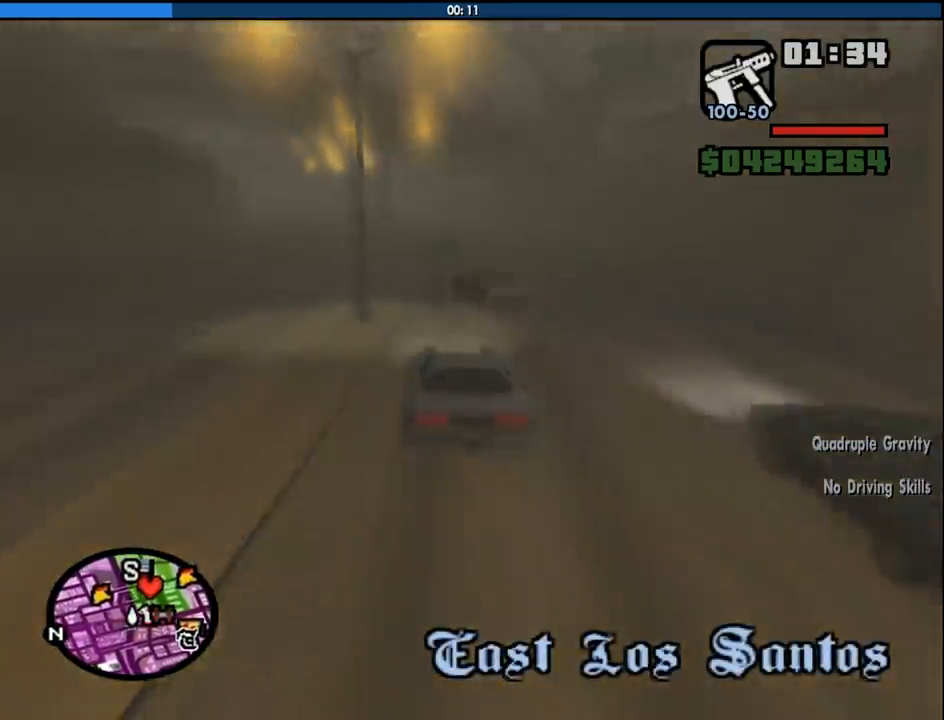
{"keys": ["d", "w"], "mouse": [], "events": [[350, "a", "up"], [483, "d", "down"]]}
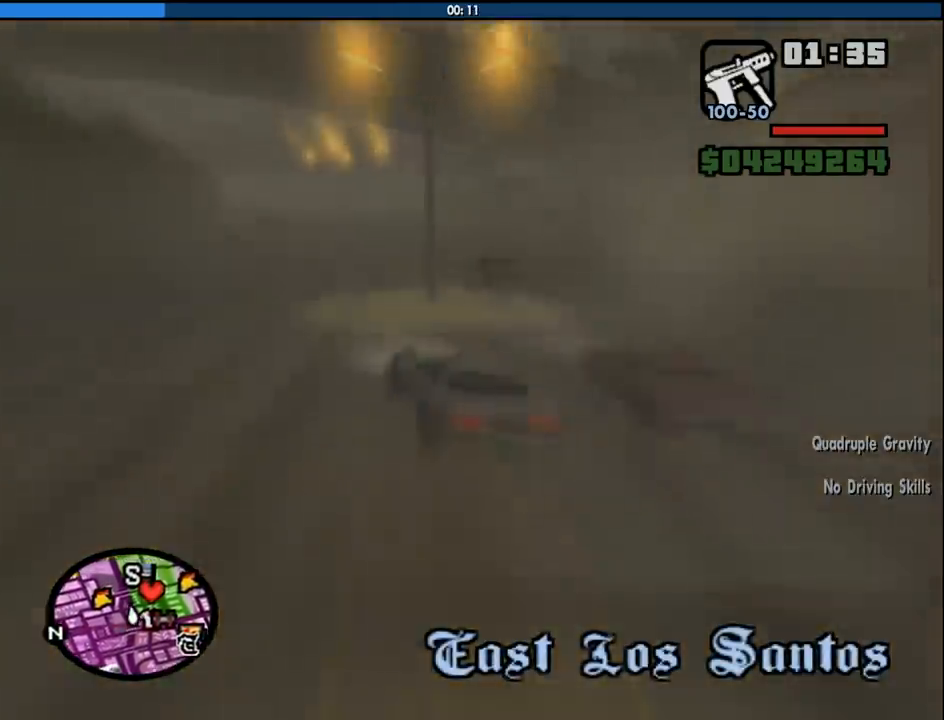
{"keys": ["w"], "mouse": [], "events": [[83, "d", "up"], [166, "d", "down"], [266, "d", "up"]]}
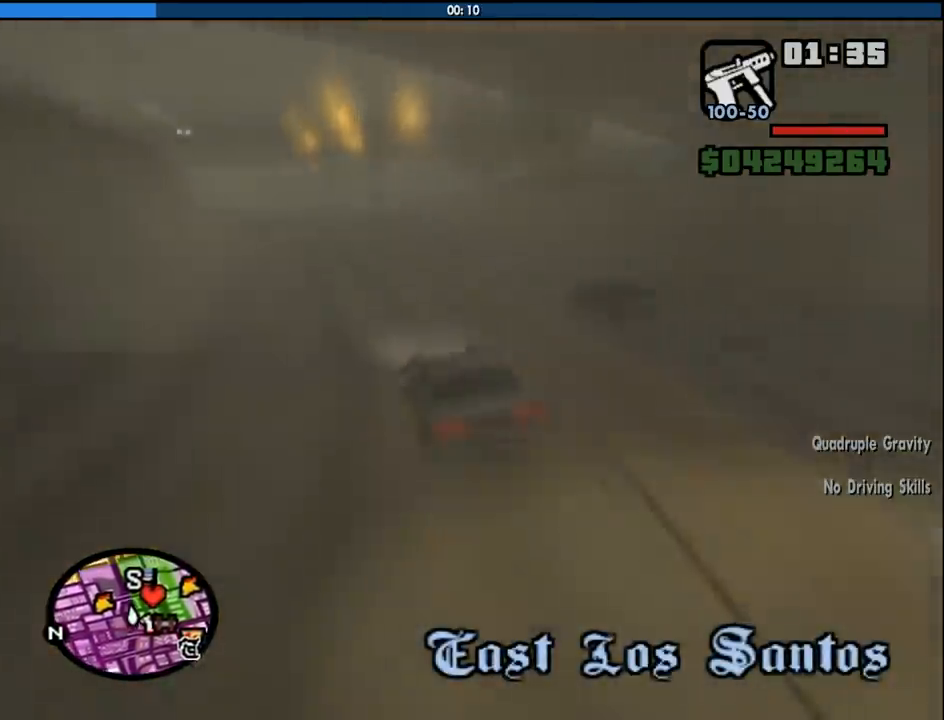
{"keys": ["w"], "mouse": [], "events": [[50, "a", "down"], [183, "a", "up"], [383, "a", "down"], [416, "a", "up"]]}
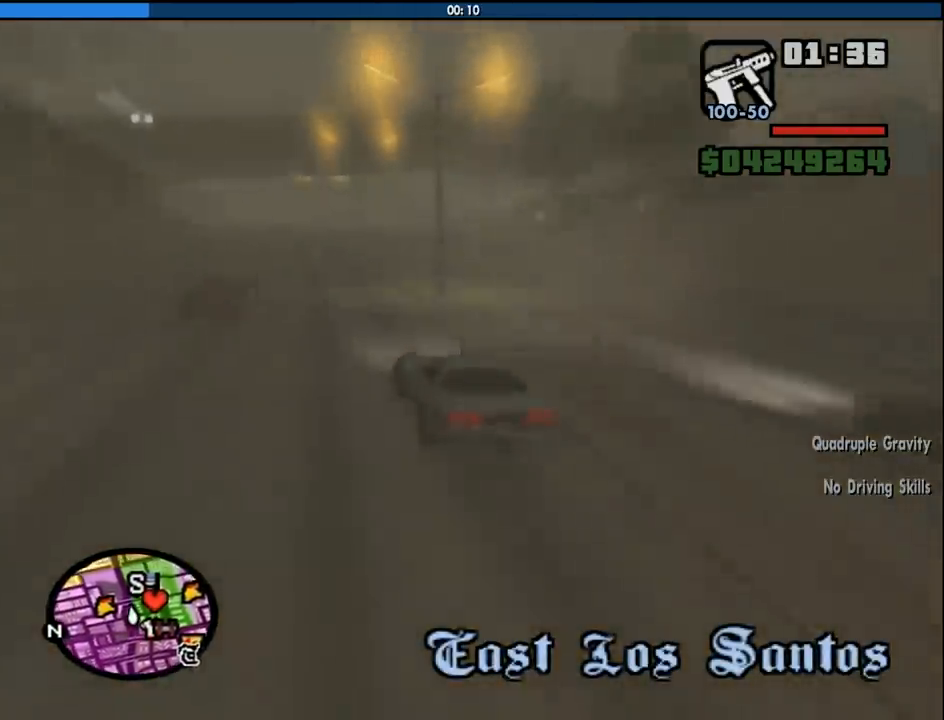
{"keys": ["w"], "mouse": [], "events": [[116, "d", "down"], [383, "d", "up"]]}
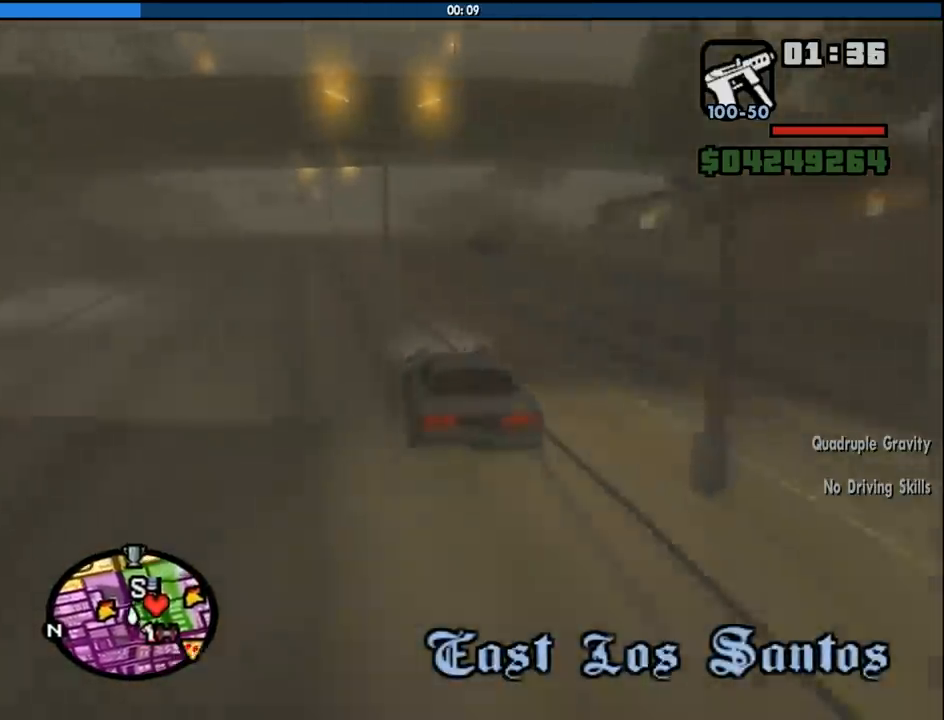
{"keys": ["s"], "mouse": [], "events": [[33, "d", "down"], [133, "d", "up"], [166, "w", "up"], [400, "s", "down"]]}
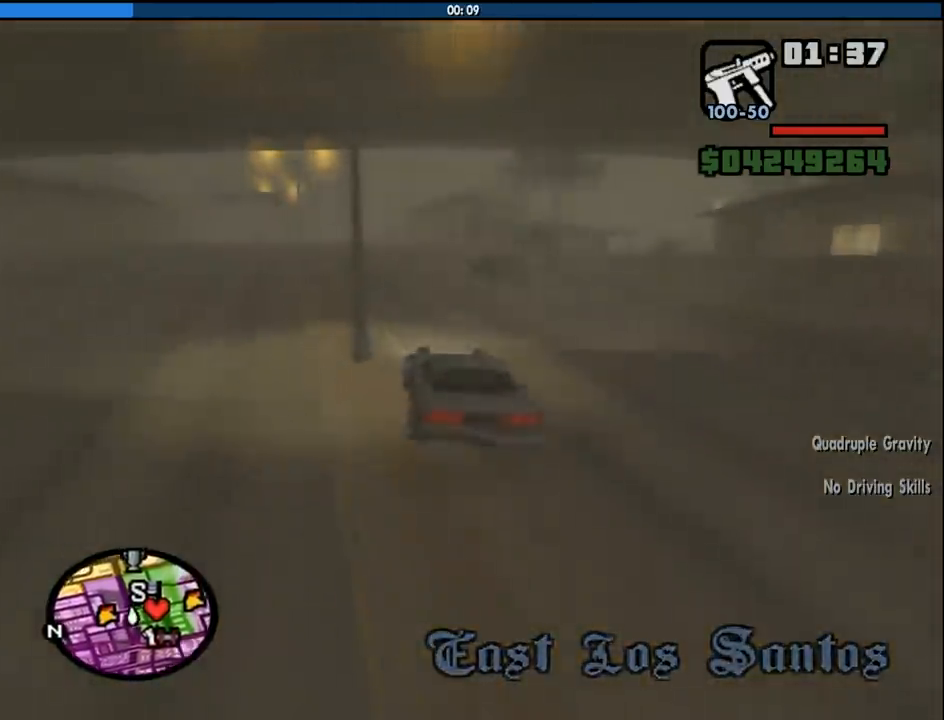
{"keys": ["d", "s"], "mouse": [], "events": [[183, "d", "down"]]}
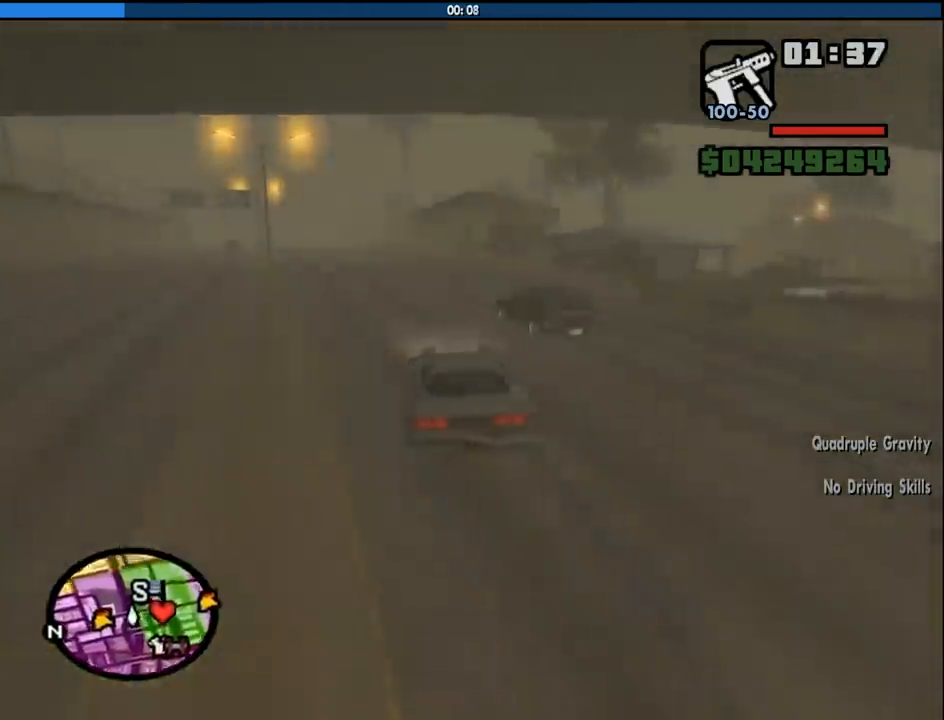
{"keys": ["d", "space"], "mouse": [], "events": [[300, "space", "down"], [383, "s", "up"]]}
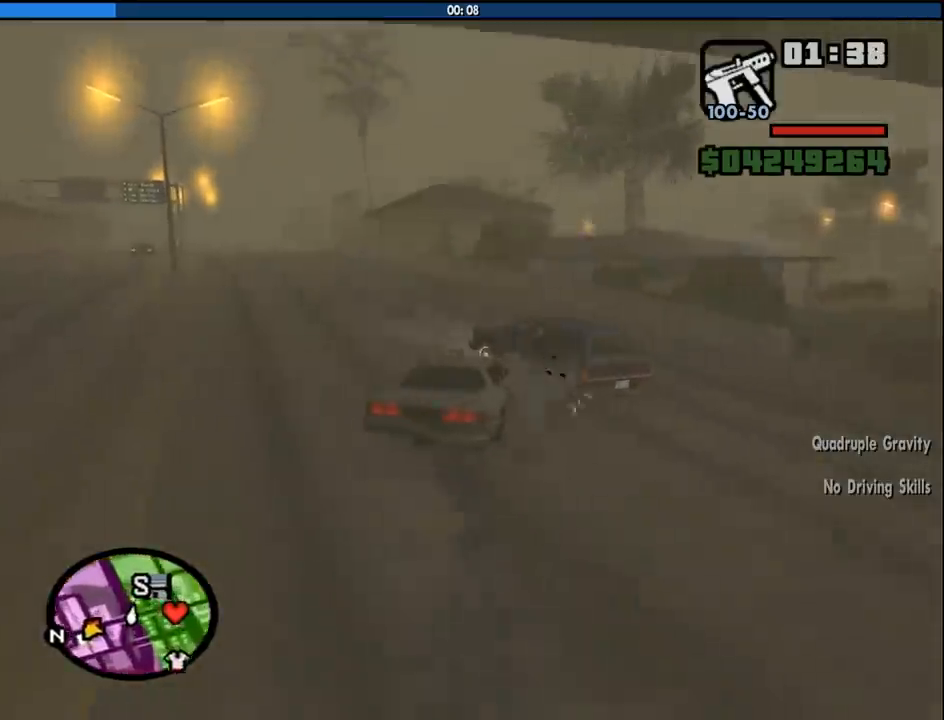
{"keys": ["a", "s"], "mouse": [], "events": [[166, "space", "up"], [366, "s", "down"], [400, "d", "up"], [450, "a", "down"]]}
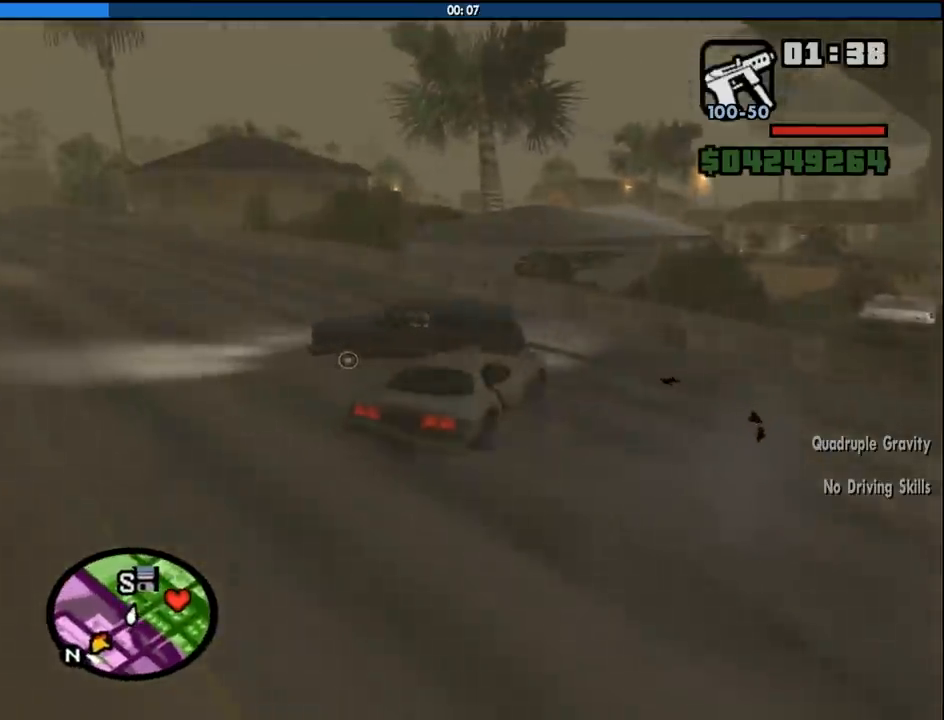
{"keys": ["a", "s"], "mouse": [], "events": []}
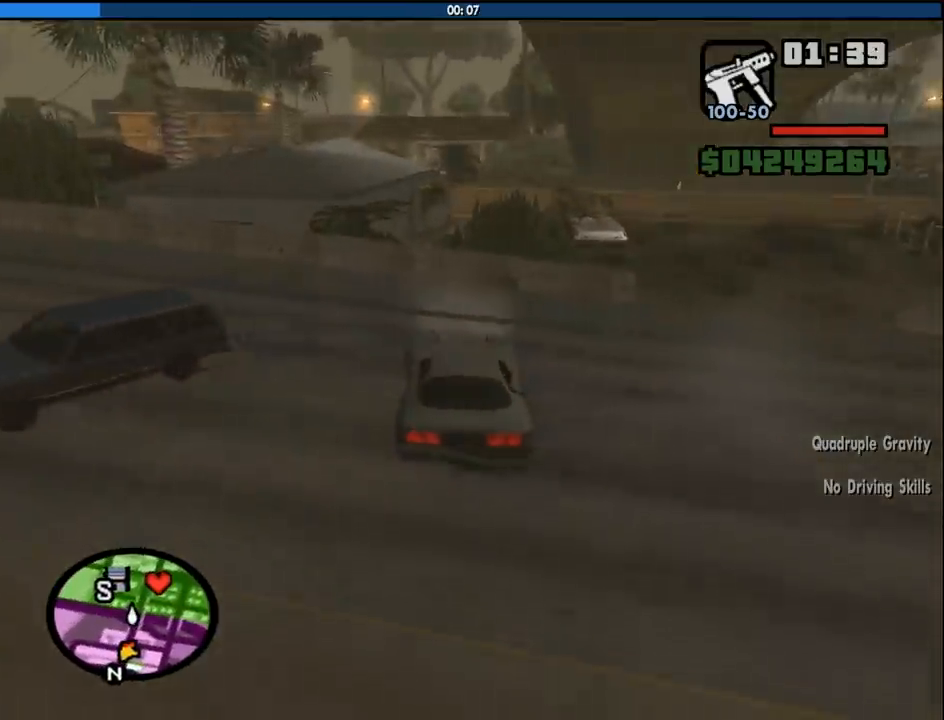
{"keys": ["d", "w"], "mouse": [], "events": [[116, "s", "up"], [200, "w", "down"], [300, "a", "up"], [350, "d", "down"]]}
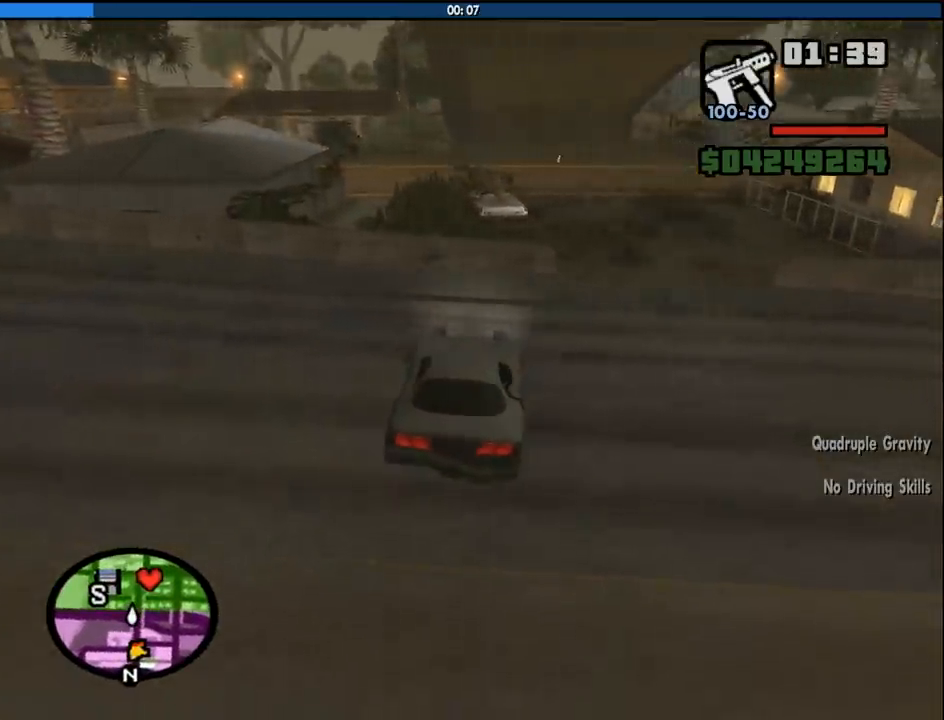
{"keys": ["6", "d", "w"], "mouse": [], "events": [[166, "6", "down"], [316, "6", "up"], [366, "6", "down"], [450, "6", "up"], [500, "6", "down"]]}
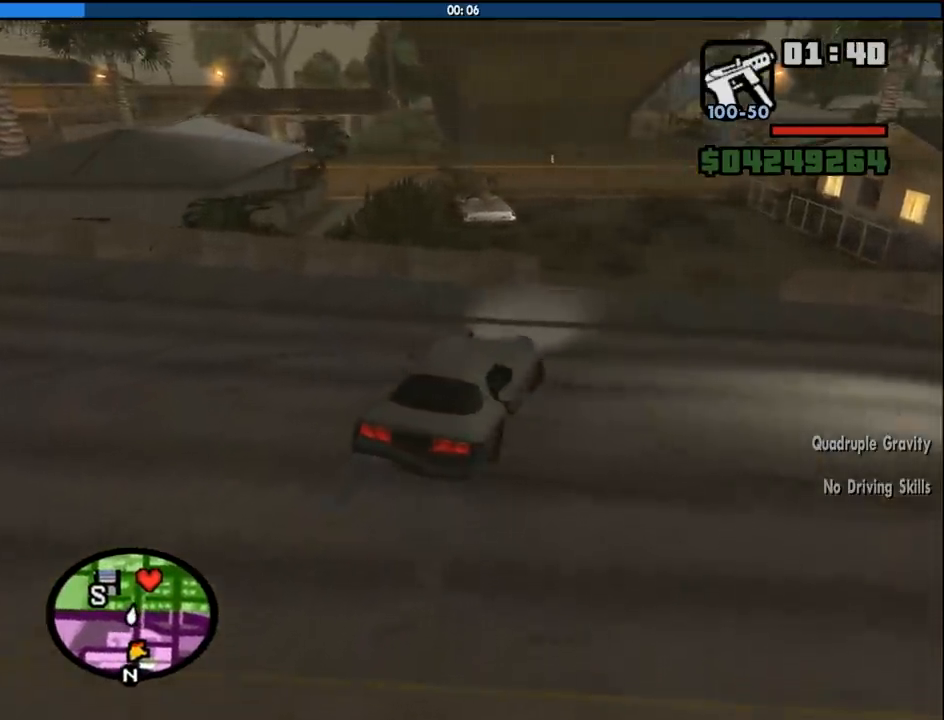
{"keys": ["w"], "mouse": [], "events": [[133, "6", "up"], [133, "d", "up"], [333, "6", "down"], [466, "6", "up"]]}
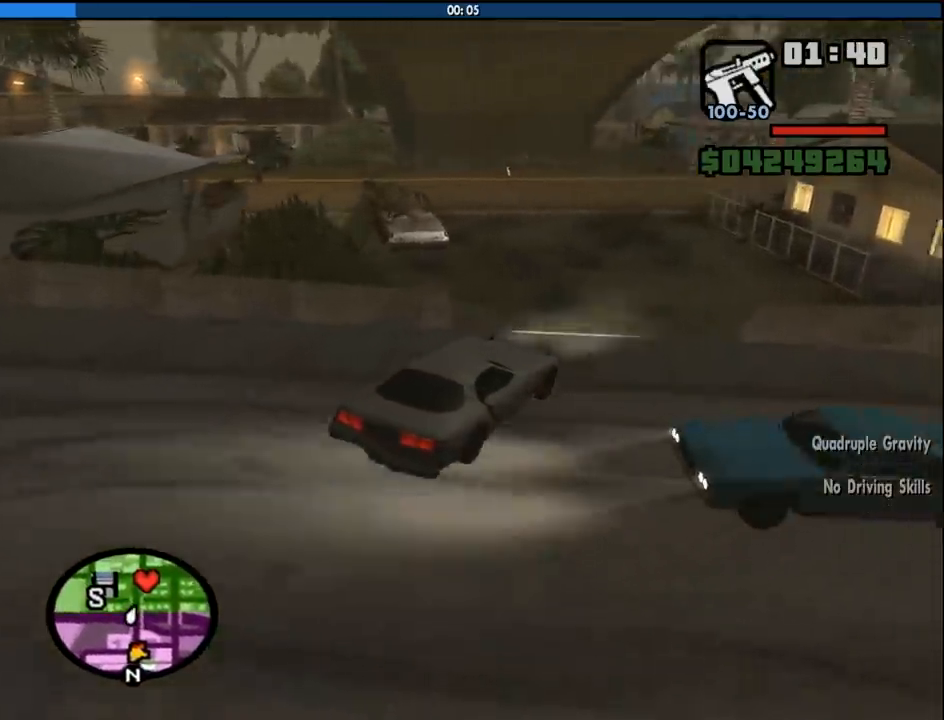
{"keys": ["a", "w"], "mouse": [], "events": [[16, "6", "down"], [150, "6", "up"], [250, "a", "down"], [300, "6", "down"], [433, "6", "up"]]}
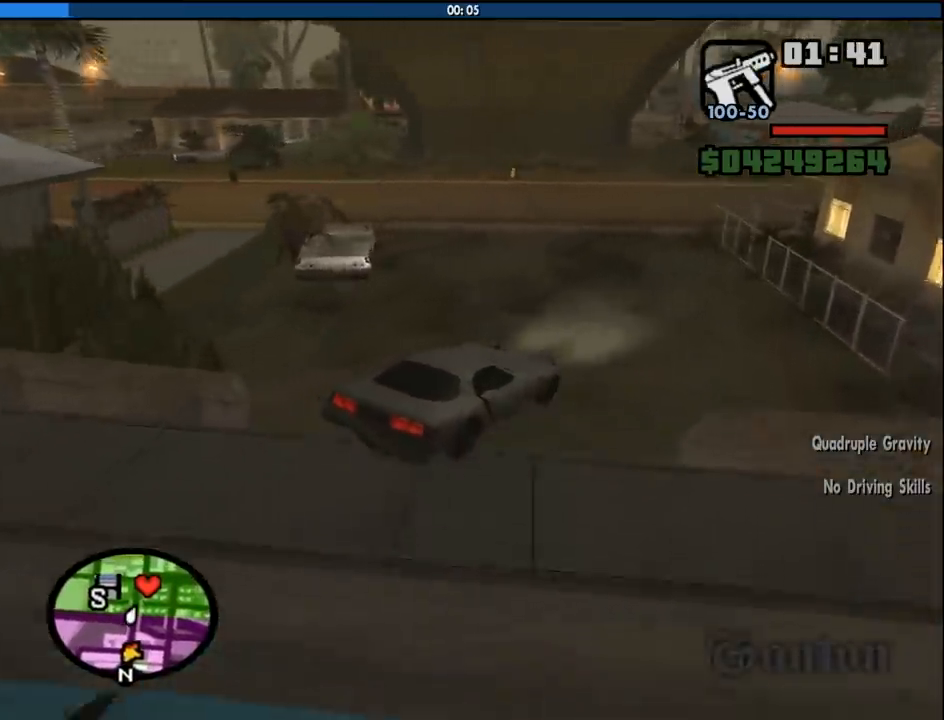
{"keys": ["a"], "mouse": [], "events": [[33, "a", "up"], [83, "6", "down"], [166, "6", "up"], [166, "a", "down"], [216, "6", "down"], [350, "6", "up"], [400, "w", "up"]]}
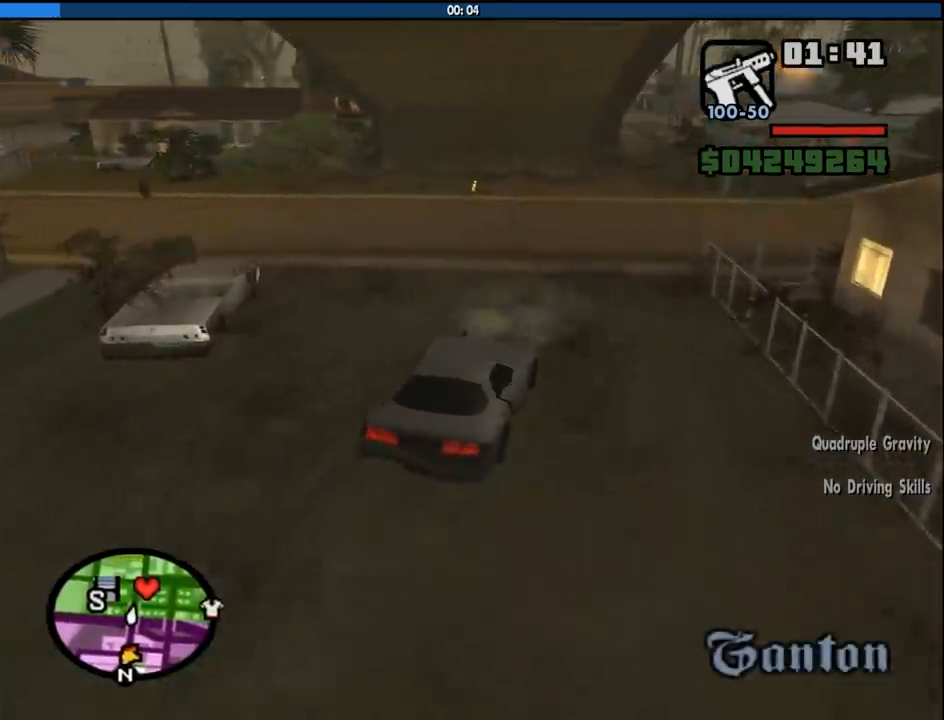
{"keys": ["a"], "mouse": [], "events": [[233, "w", "down"], [383, "w", "up"]]}
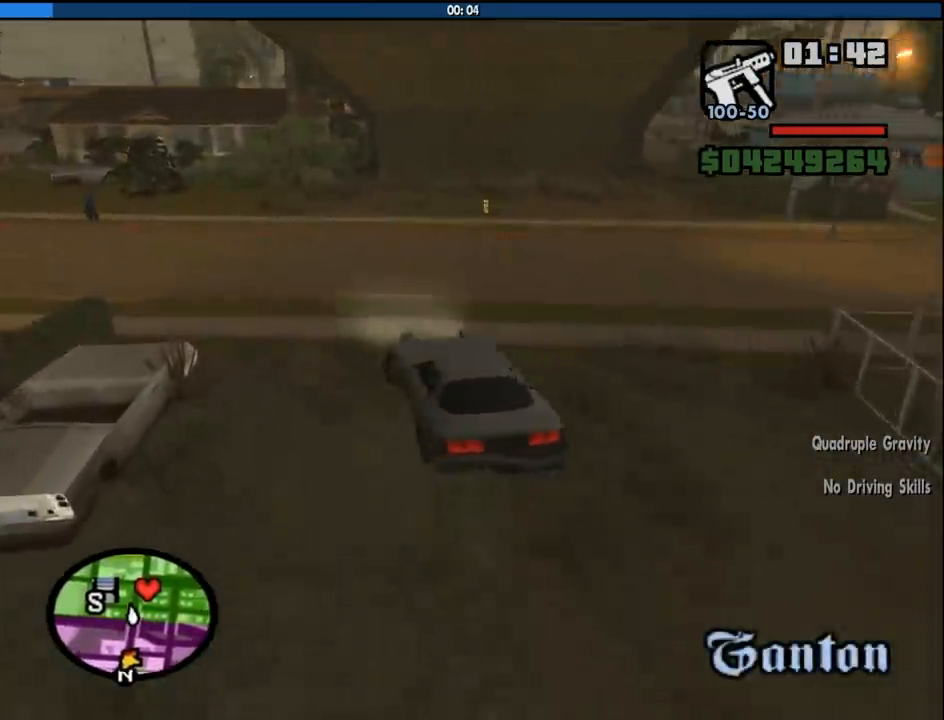
{"keys": ["a", "w"], "mouse": [], "events": [[16, "w", "down"], [383, "a", "up"], [483, "a", "down"]]}
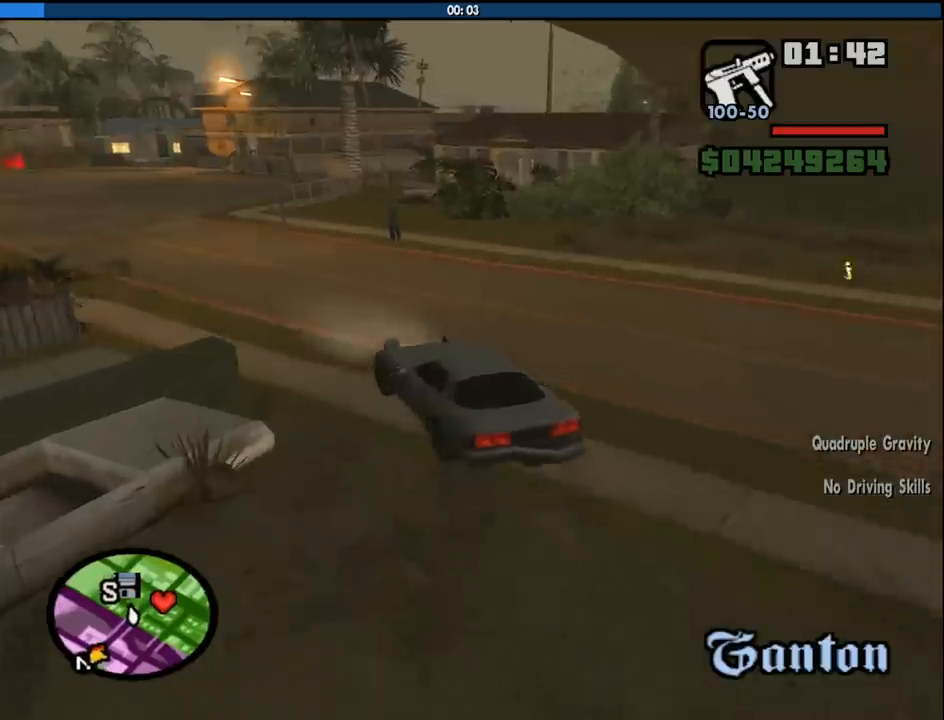
{"keys": ["d", "w"], "mouse": [], "events": [[133, "a", "up"], [166, "d", "down"], [400, "a", "down"], [400, "d", "up"], [500, "a", "up"], [500, "d", "down"]]}
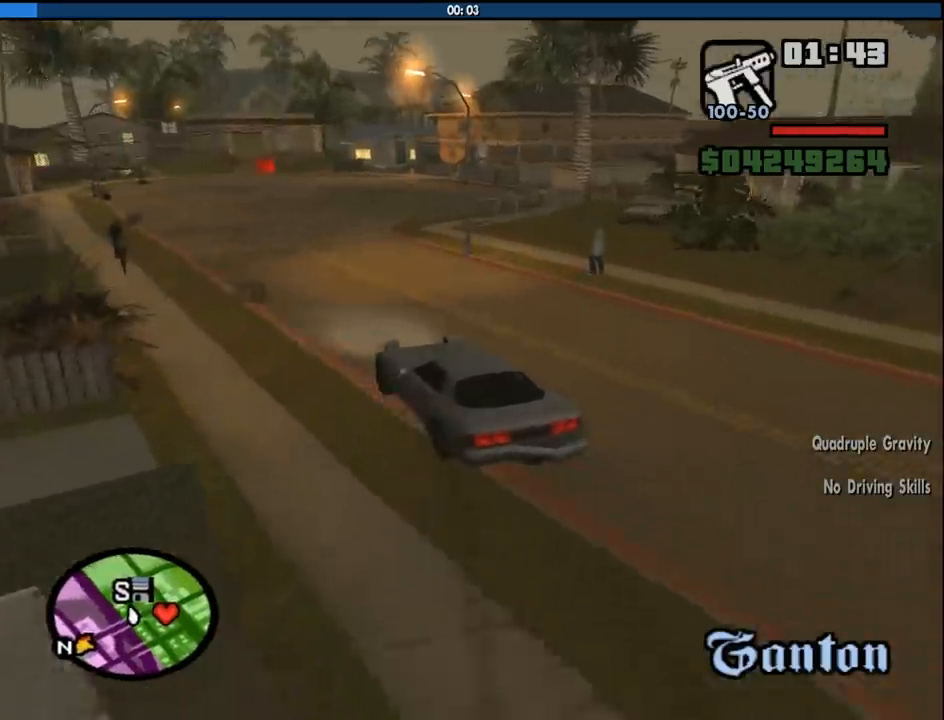
{"keys": ["w"], "mouse": [], "events": [[133, "d", "up"], [183, "a", "down"], [283, "a", "up"], [333, "d", "down"], [466, "d", "up"]]}
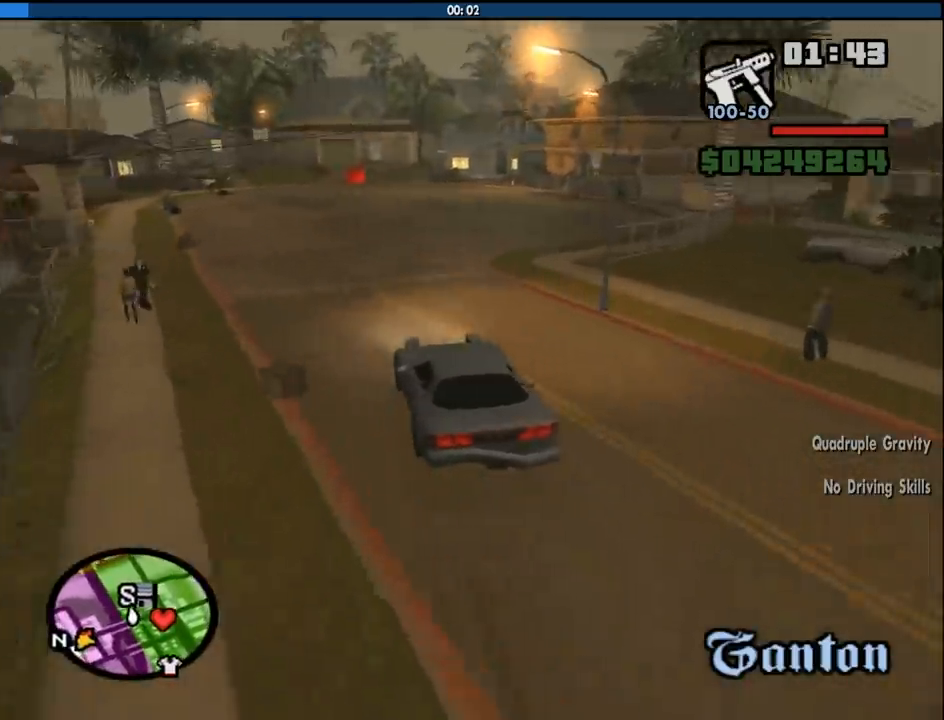
{"keys": ["w"], "mouse": [], "events": []}
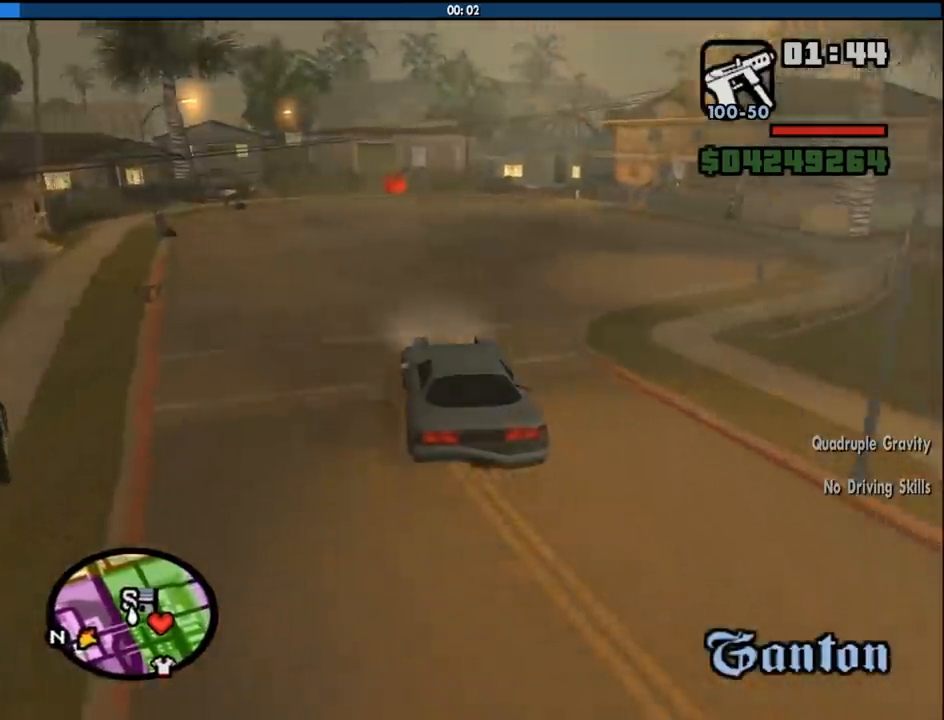
{"keys": ["d", "w"], "mouse": [], "events": [[450, "d", "down"]]}
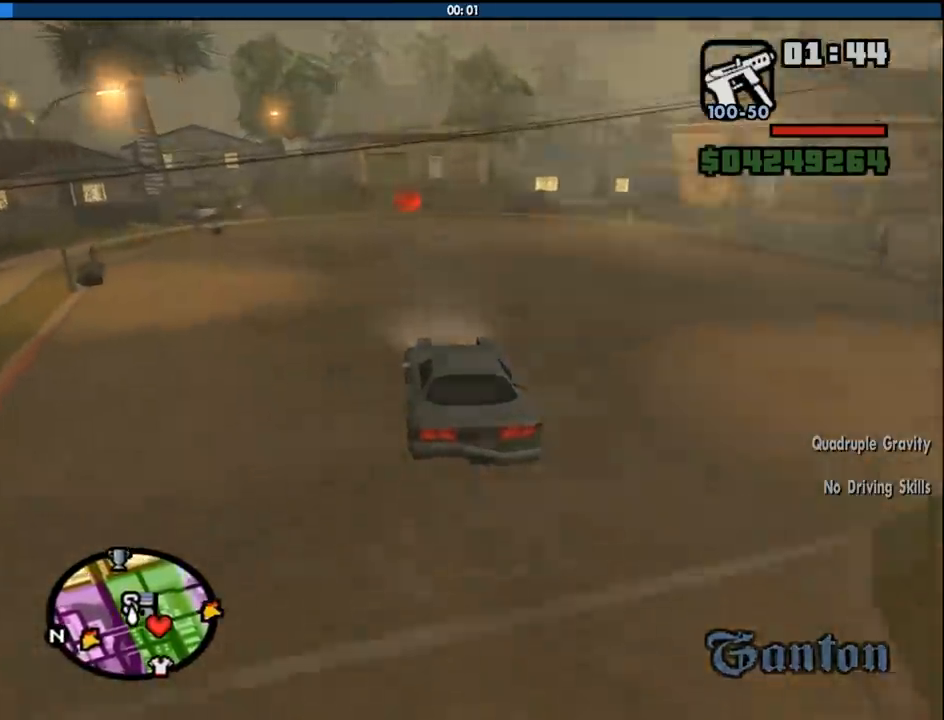
{"keys": ["w"], "mouse": [], "events": [[50, "d", "up"]]}
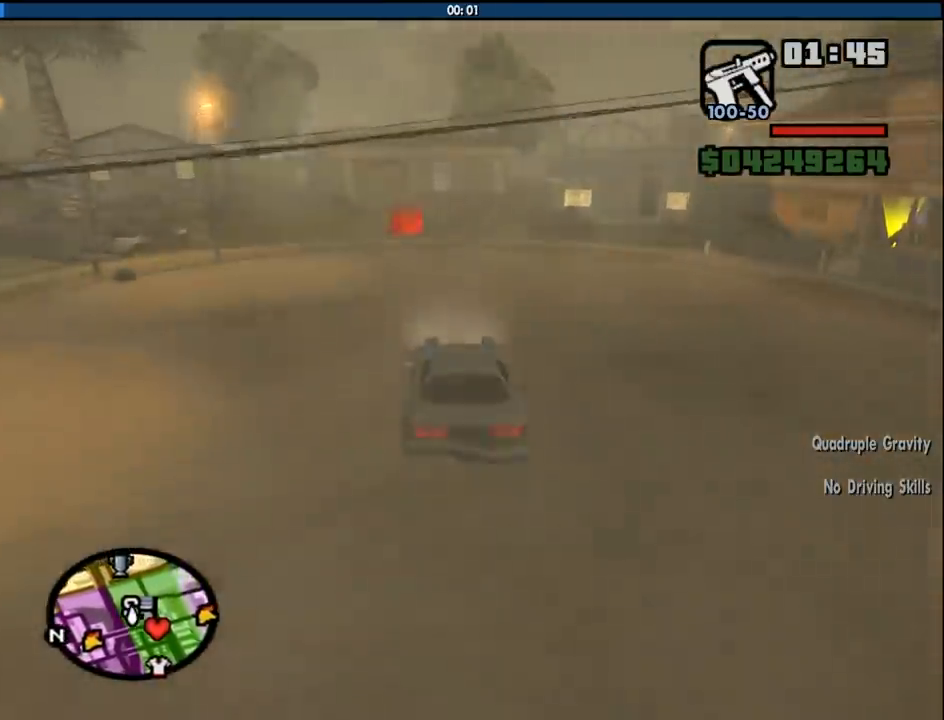
{"keys": ["s"], "mouse": [], "events": [[300, "w", "up"], [433, "s", "down"]]}